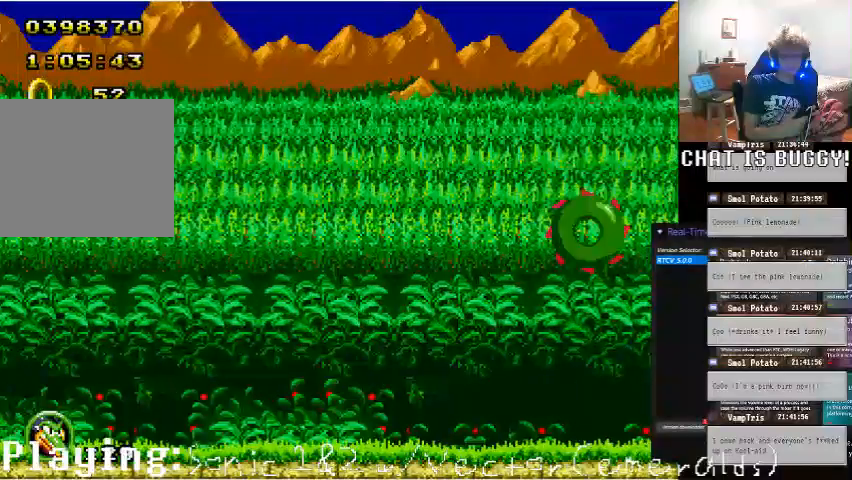
Gameplay with a controller (Xbox layout); each line is a JSON object with the inputs held at the frame after it. "events" lists button and stick changes between this image and that frame as [ms after this image, input, new state], when the widget could be followed in between. Not read: L1 L2 L3 R1 R2 R3.
{"buttons": ["DPAD_RIGHT"], "left_stick": "center", "right_stick": "center", "events": [[250, "A", "up"]]}
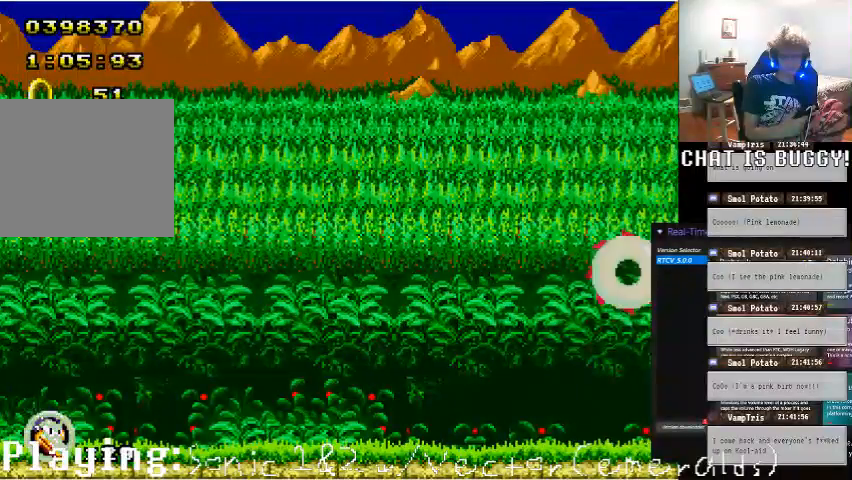
{"buttons": [], "left_stick": "center", "right_stick": "center", "events": [[150, "DPAD_RIGHT", "up"]]}
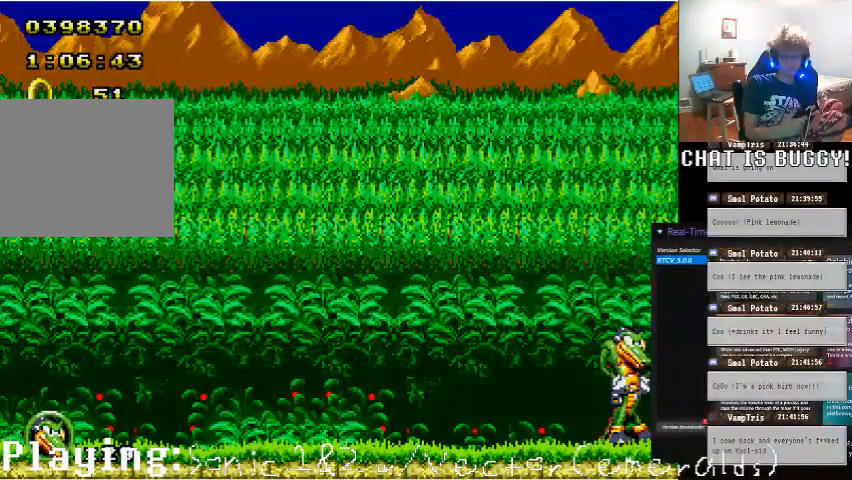
{"buttons": [], "left_stick": "center", "right_stick": "center", "events": [[50, "A", "down"], [350, "A", "up"]]}
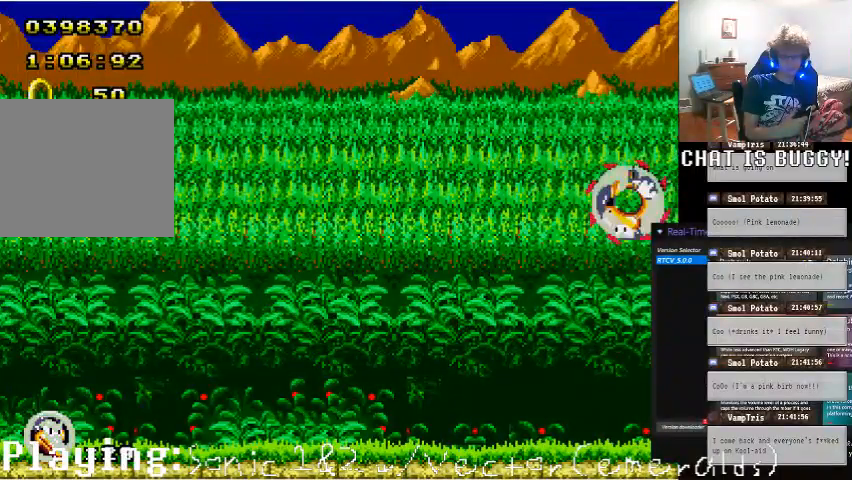
{"buttons": [], "left_stick": "center", "right_stick": "center", "events": []}
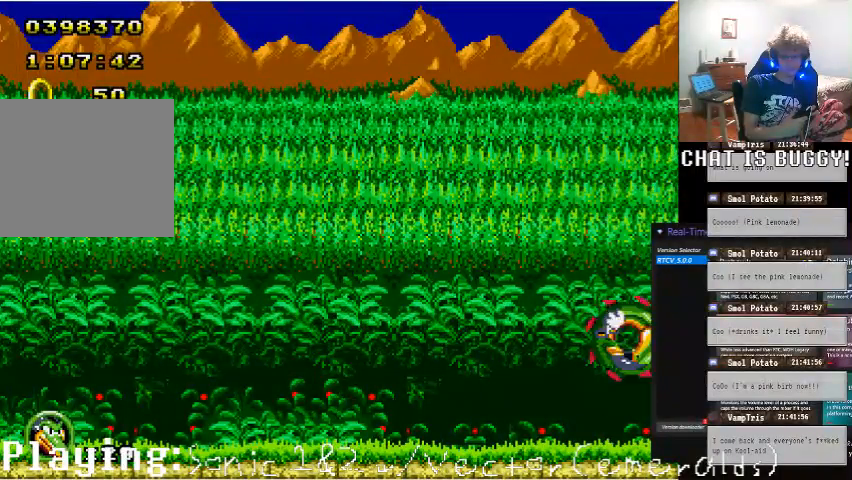
{"buttons": [], "left_stick": "center", "right_stick": "center", "events": []}
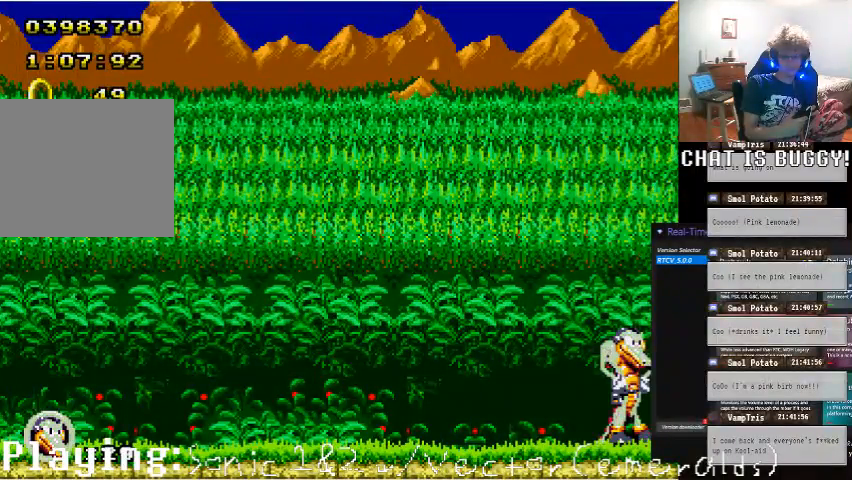
{"buttons": [], "left_stick": "center", "right_stick": "center", "events": []}
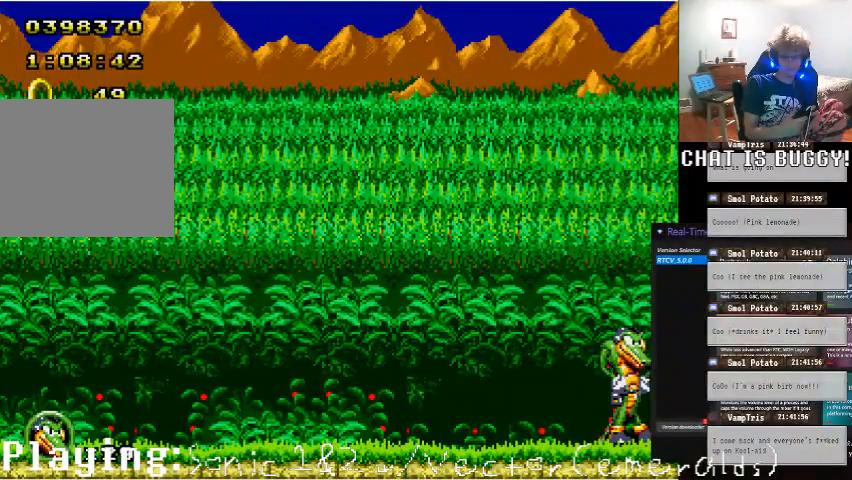
{"buttons": [], "left_stick": "center", "right_stick": "center", "events": []}
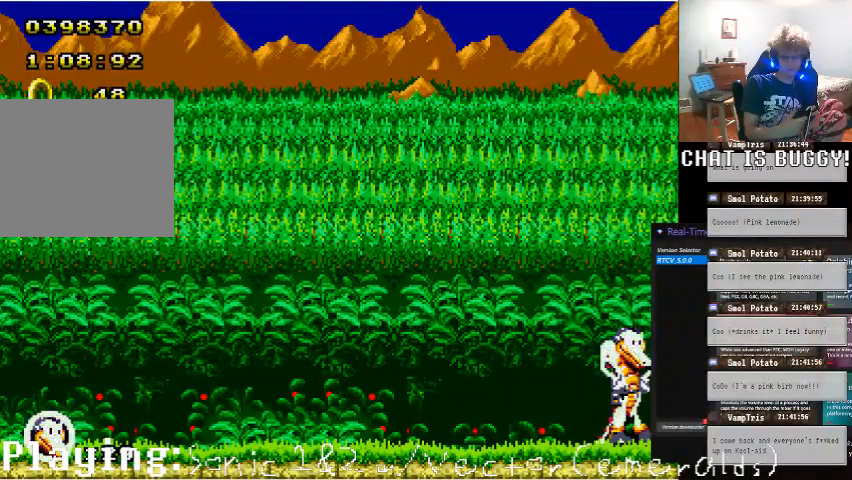
{"buttons": ["DPAD_RIGHT"], "left_stick": "center", "right_stick": "center", "events": [[500, "DPAD_RIGHT", "down"]]}
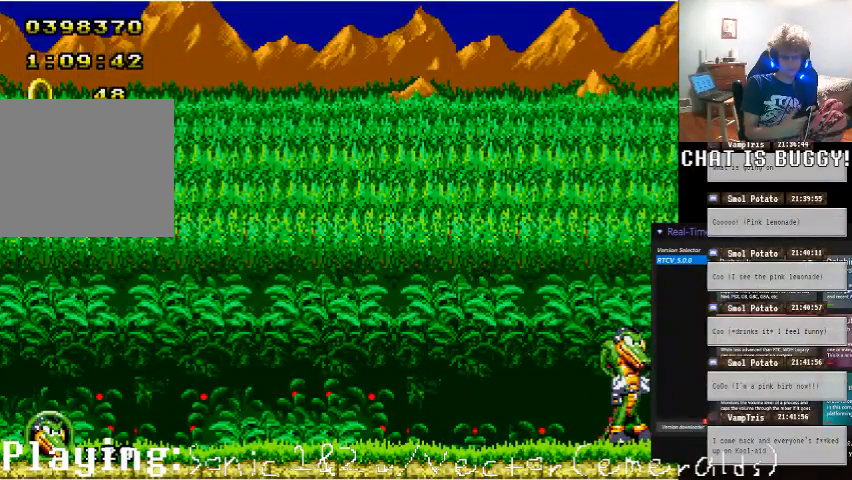
{"buttons": [], "left_stick": "center", "right_stick": "center", "events": [[50, "A", "down"], [350, "A", "up"], [350, "DPAD_RIGHT", "up"]]}
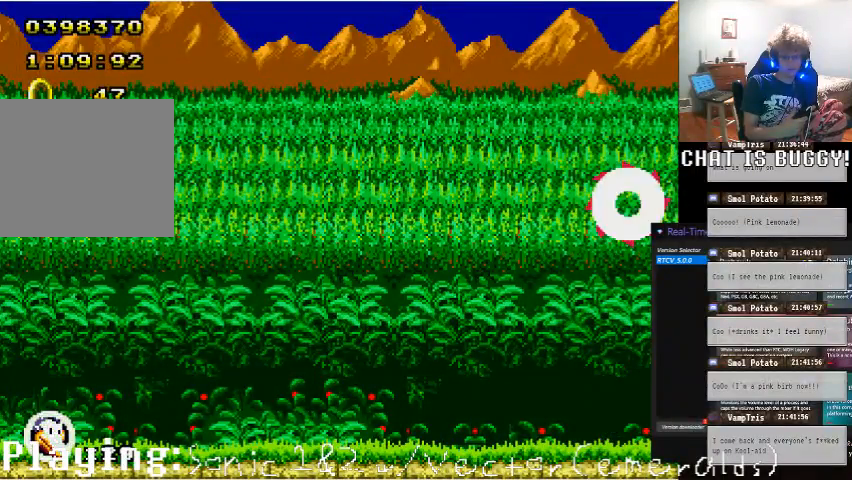
{"buttons": [], "left_stick": "center", "right_stick": "center", "events": [[250, "DPAD_LEFT", "down"], [500, "DPAD_LEFT", "up"]]}
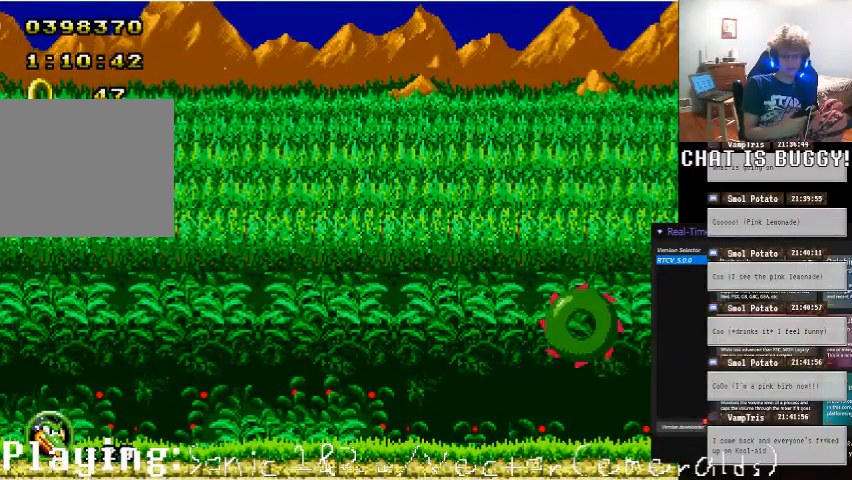
{"buttons": ["DPAD_RIGHT"], "left_stick": "center", "right_stick": "center", "events": [[350, "DPAD_RIGHT", "down"]]}
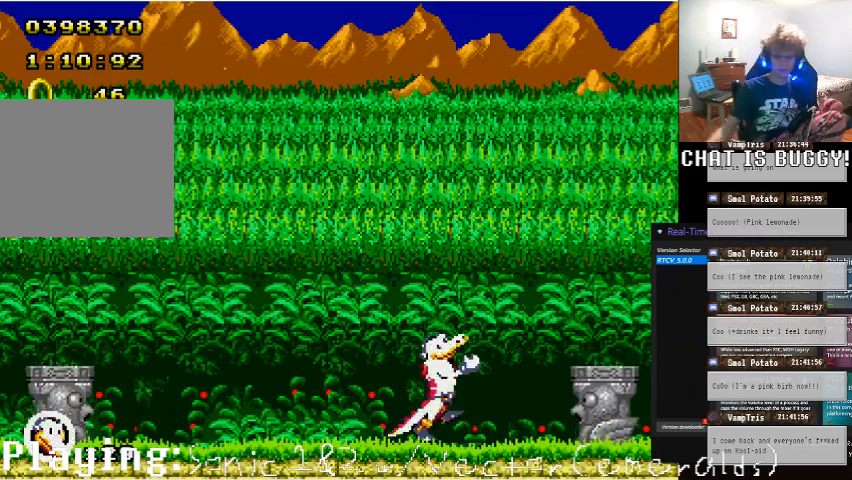
{"buttons": ["A", "DPAD_RIGHT"], "left_stick": "center", "right_stick": "center", "events": [[200, "DPAD_RIGHT", "up"], [300, "A", "down"], [450, "DPAD_RIGHT", "down"]]}
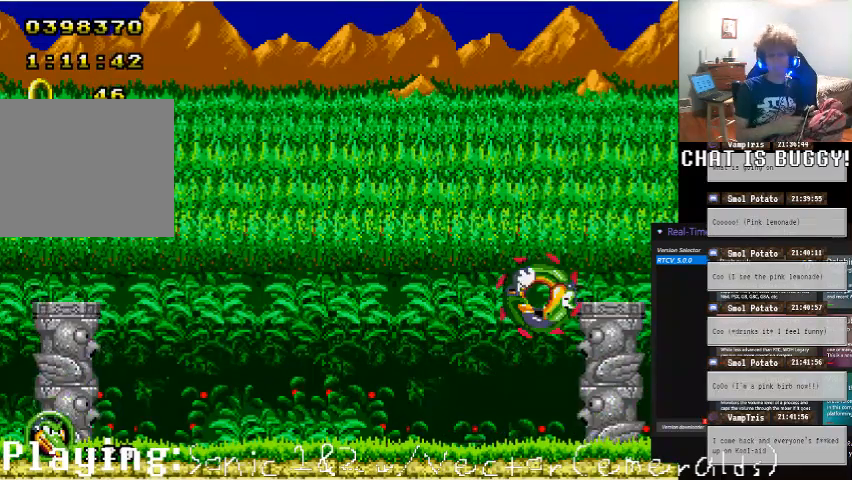
{"buttons": [], "left_stick": "center", "right_stick": "center", "events": [[50, "A", "up"], [400, "DPAD_RIGHT", "up"]]}
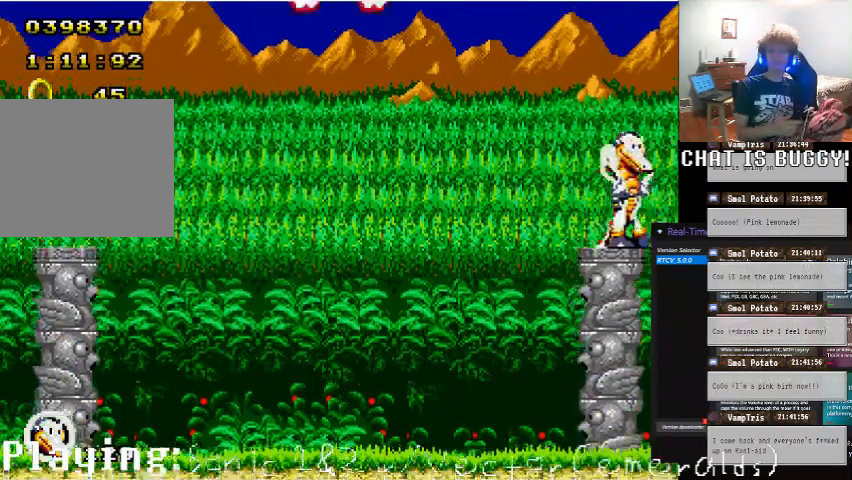
{"buttons": [], "left_stick": "center", "right_stick": "center"}
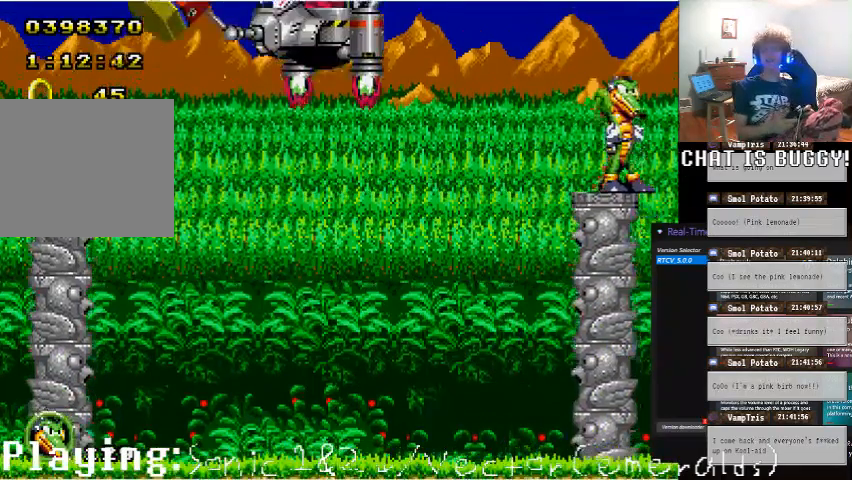
{"buttons": [], "left_stick": "center", "right_stick": "center", "events": [[150, "START", "down"], [200, "START", "up"]]}
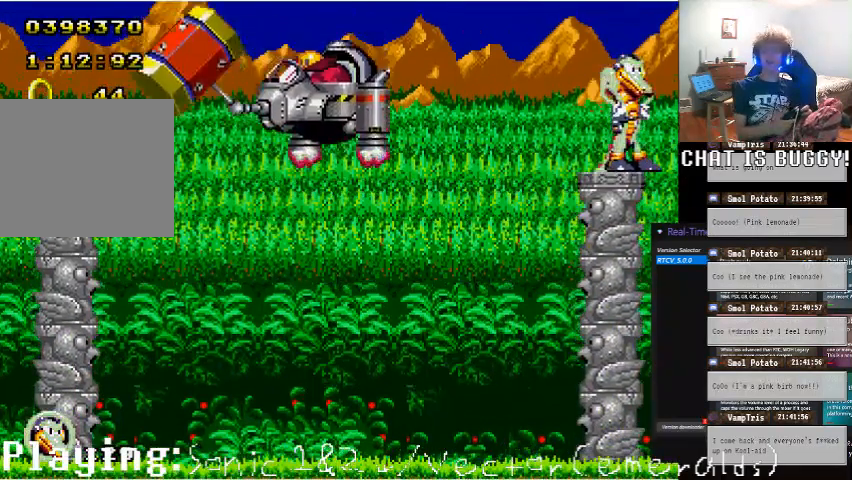
{"buttons": ["DPAD_LEFT"], "left_stick": "center", "right_stick": "center", "events": [[450, "DPAD_LEFT", "down"]]}
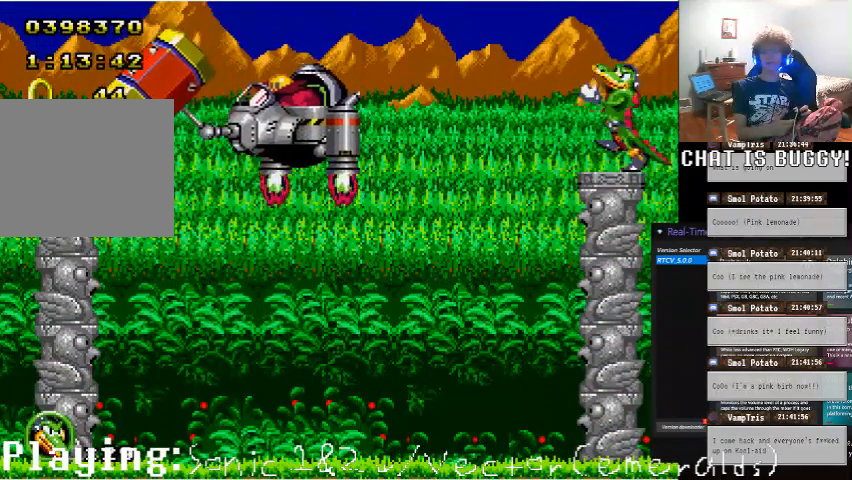
{"buttons": ["DPAD_LEFT"], "left_stick": "center", "right_stick": "center", "events": [[50, "A", "down"], [250, "A", "up"]]}
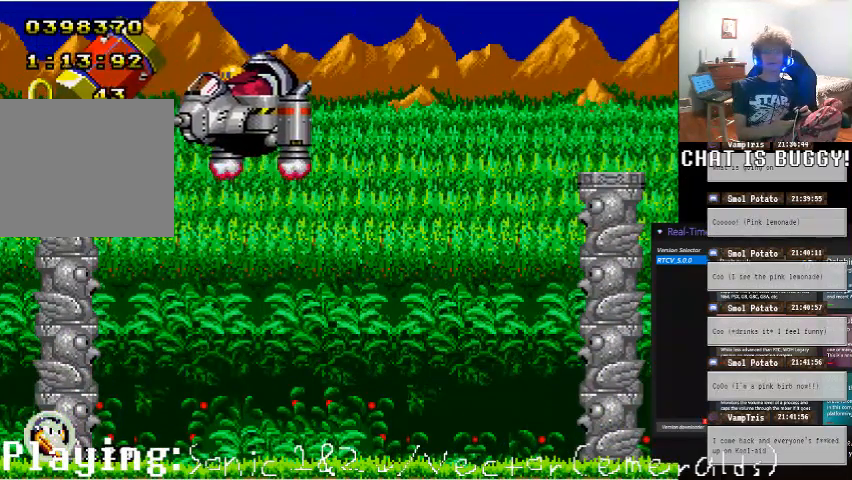
{"buttons": [], "left_stick": "center", "right_stick": "center", "events": [[400, "DPAD_LEFT", "up"]]}